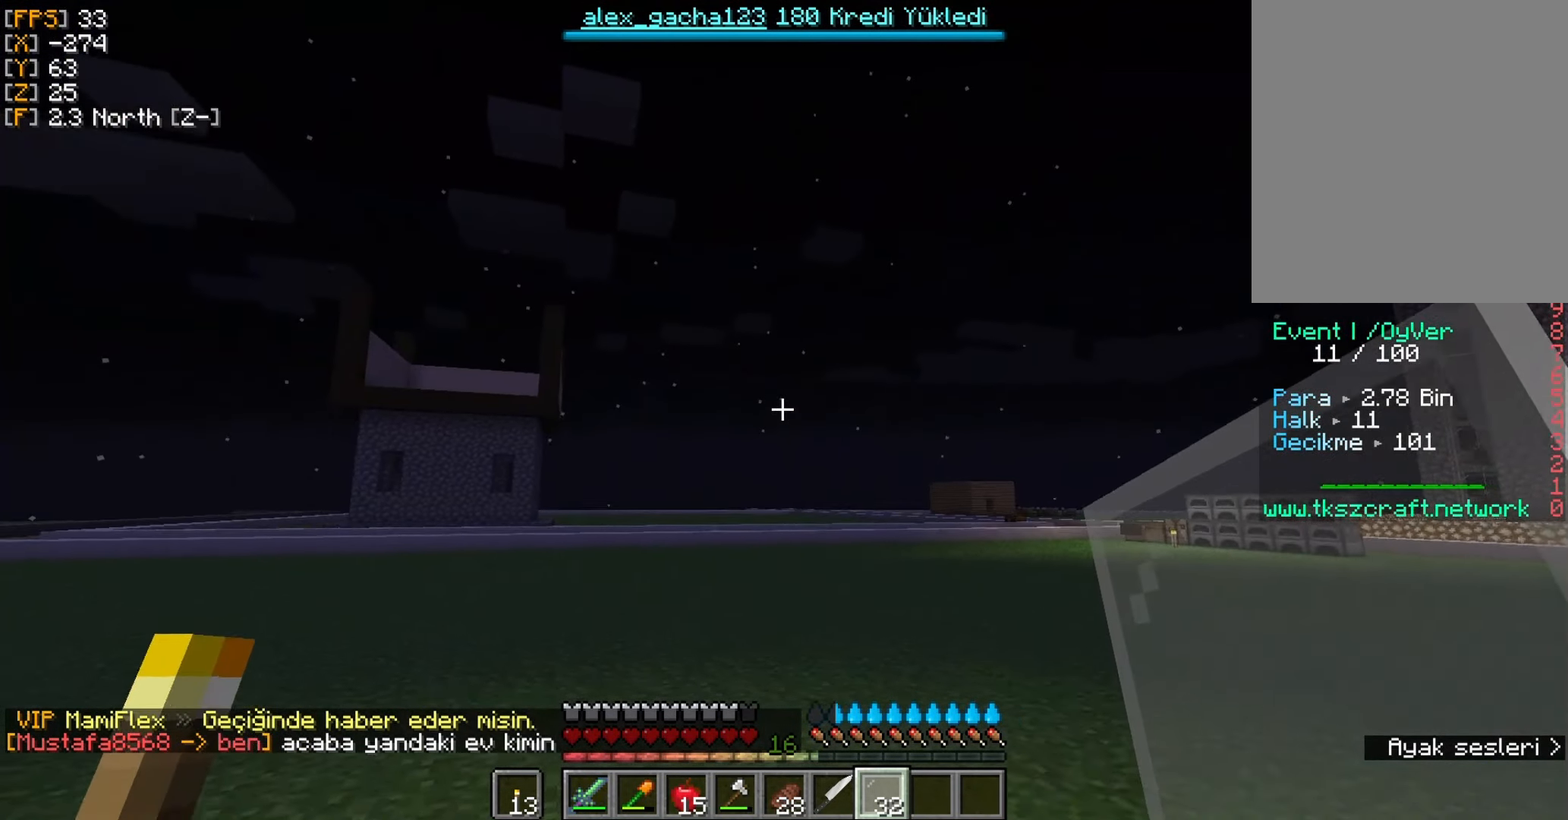
Gameplay with keyboard and mouse; each line is a JSON object with the keys and mouse buttons held at the frame after it. "events" lists presses ("down") and releases ("up") of "a", "d", "s", "w", "mouse_left" and "mouse_right" between this image and that frame as [ms after this image, input, new state], when the widget could be followed in between. "mouse_left", "mouse_right" = the "left", "right" buttons of the "mouse" list. No other keys are recorded. Fast repeated clicks can show as one long hold. Mouse movement is not recorded.
{"keys": ["a", "w"], "mouse": [], "events": []}
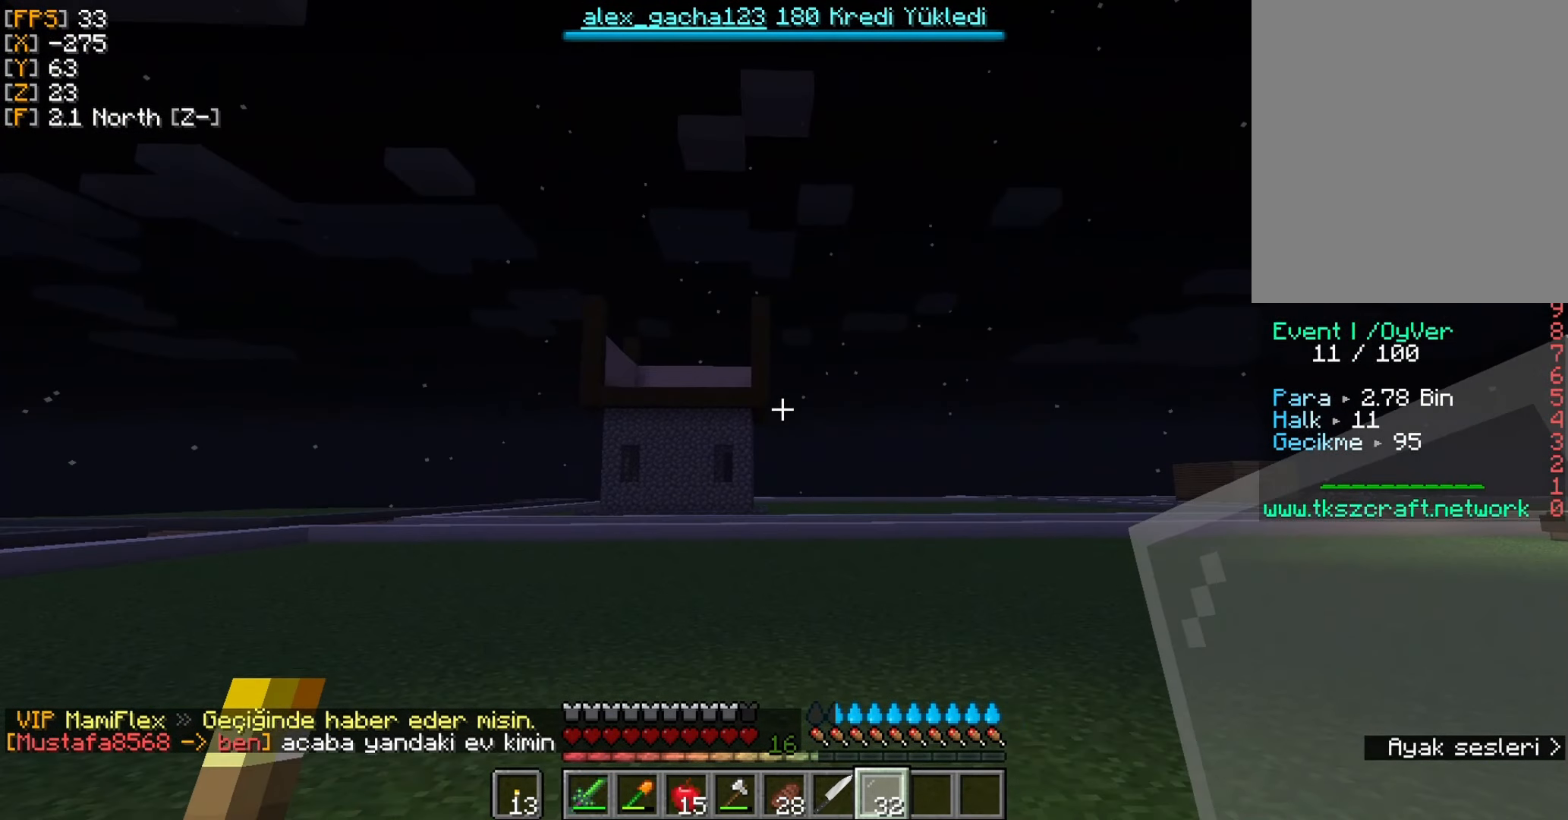
{"keys": ["a", "w"], "mouse": [], "events": []}
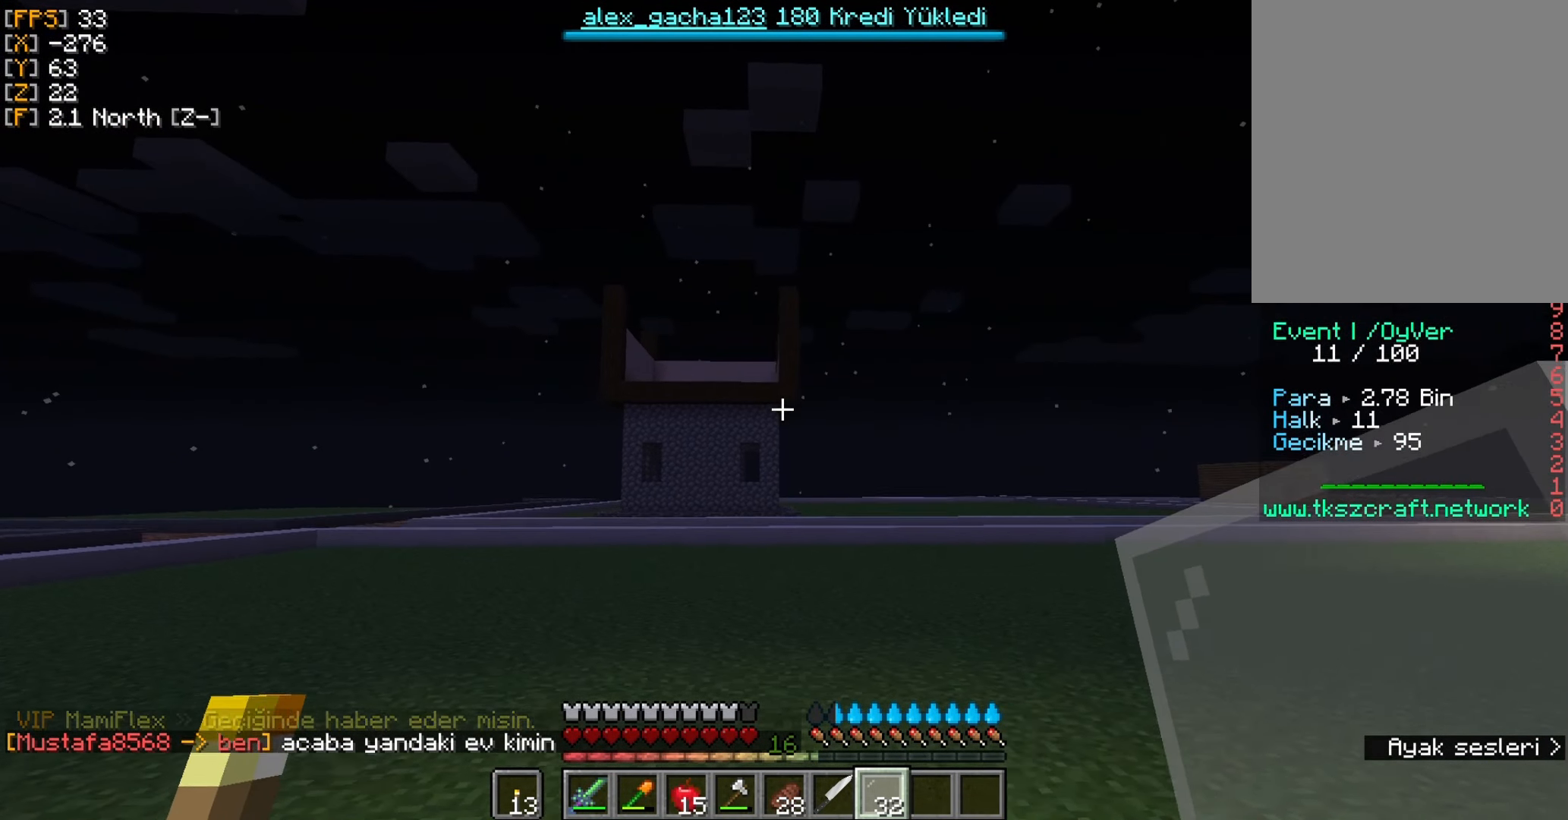
{"keys": ["a", "w"], "mouse": [], "events": []}
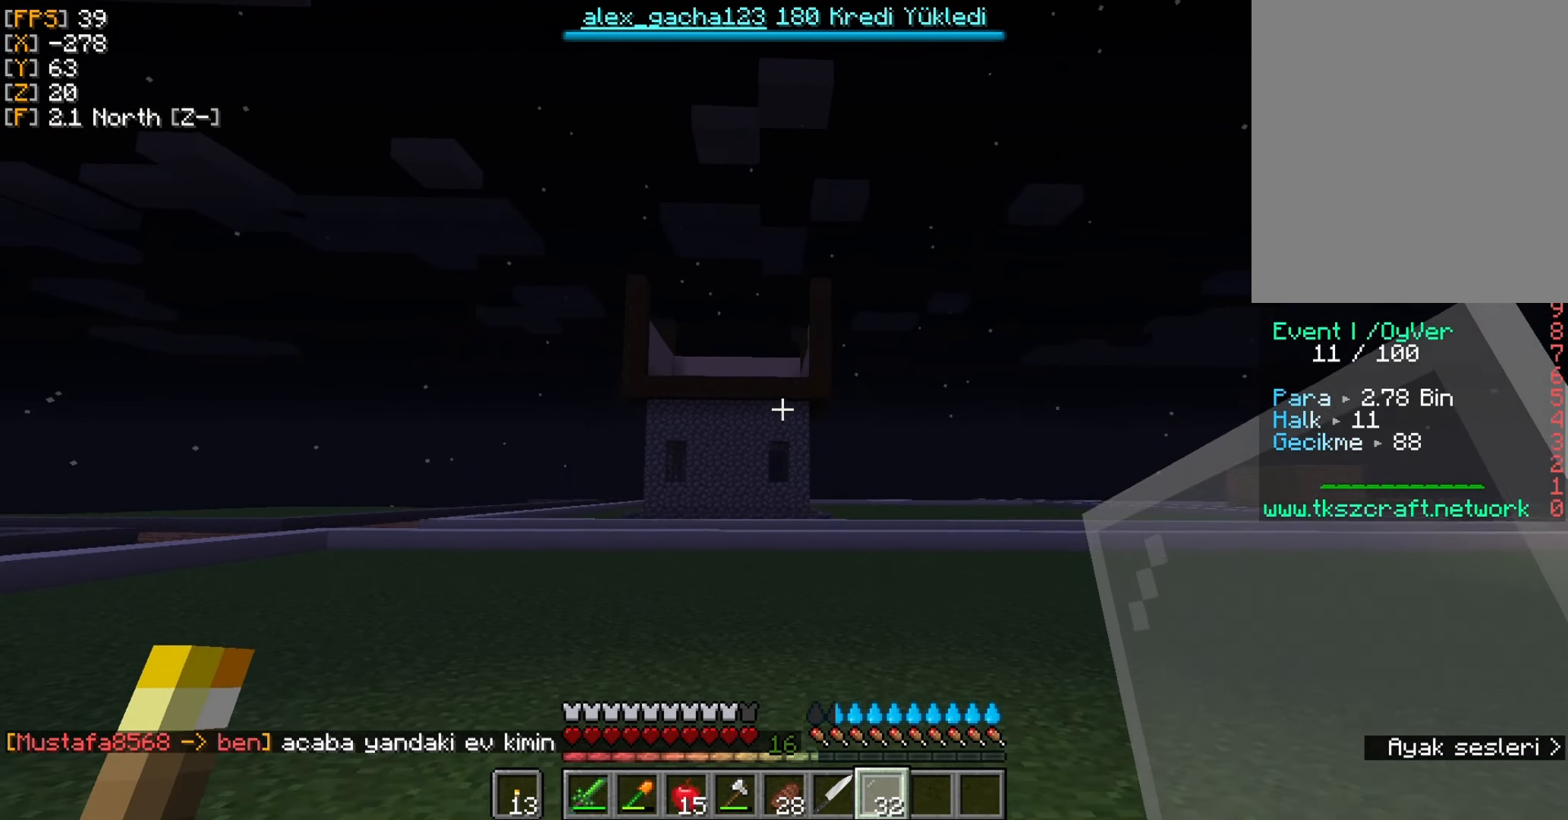
{"keys": ["w"], "mouse": [], "events": [[83, "a", "up"]]}
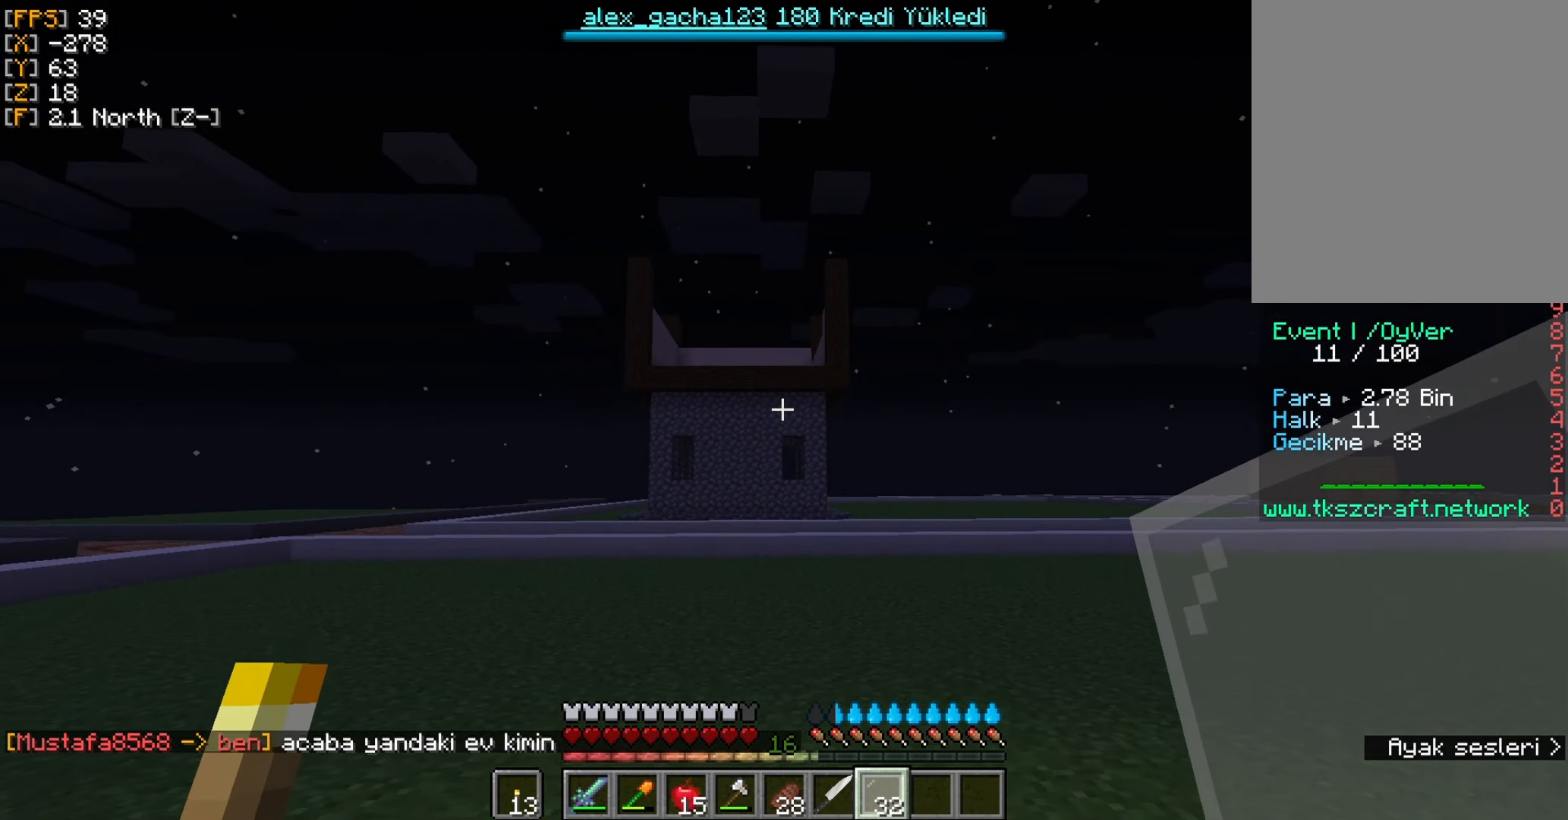
{"keys": ["w"], "mouse": [], "events": []}
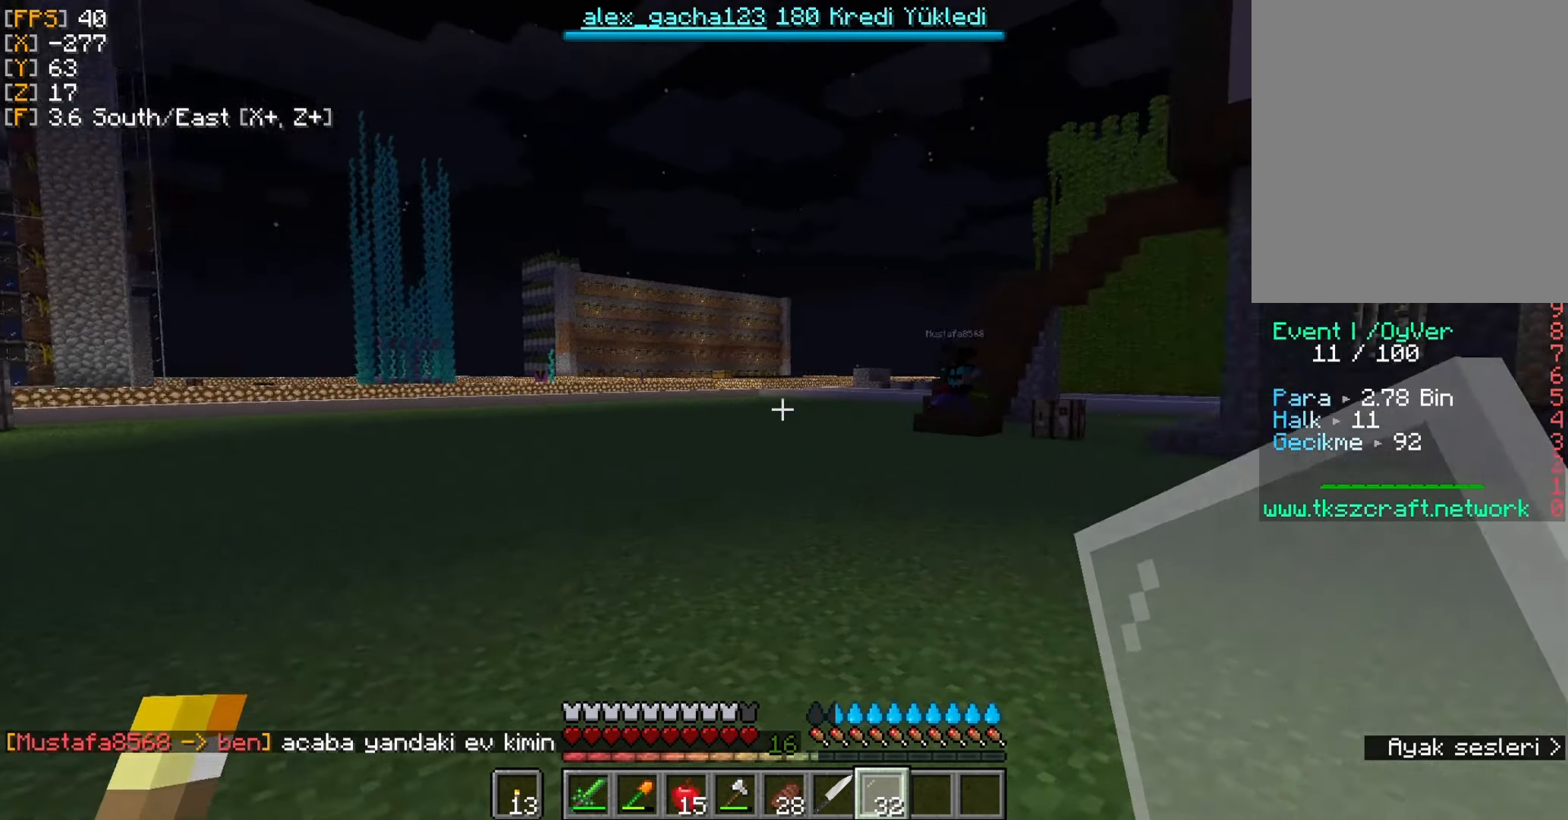
{"keys": [], "mouse": [], "events": [[283, "w", "up"], [350, "w", "down"], [483, "w", "up"]]}
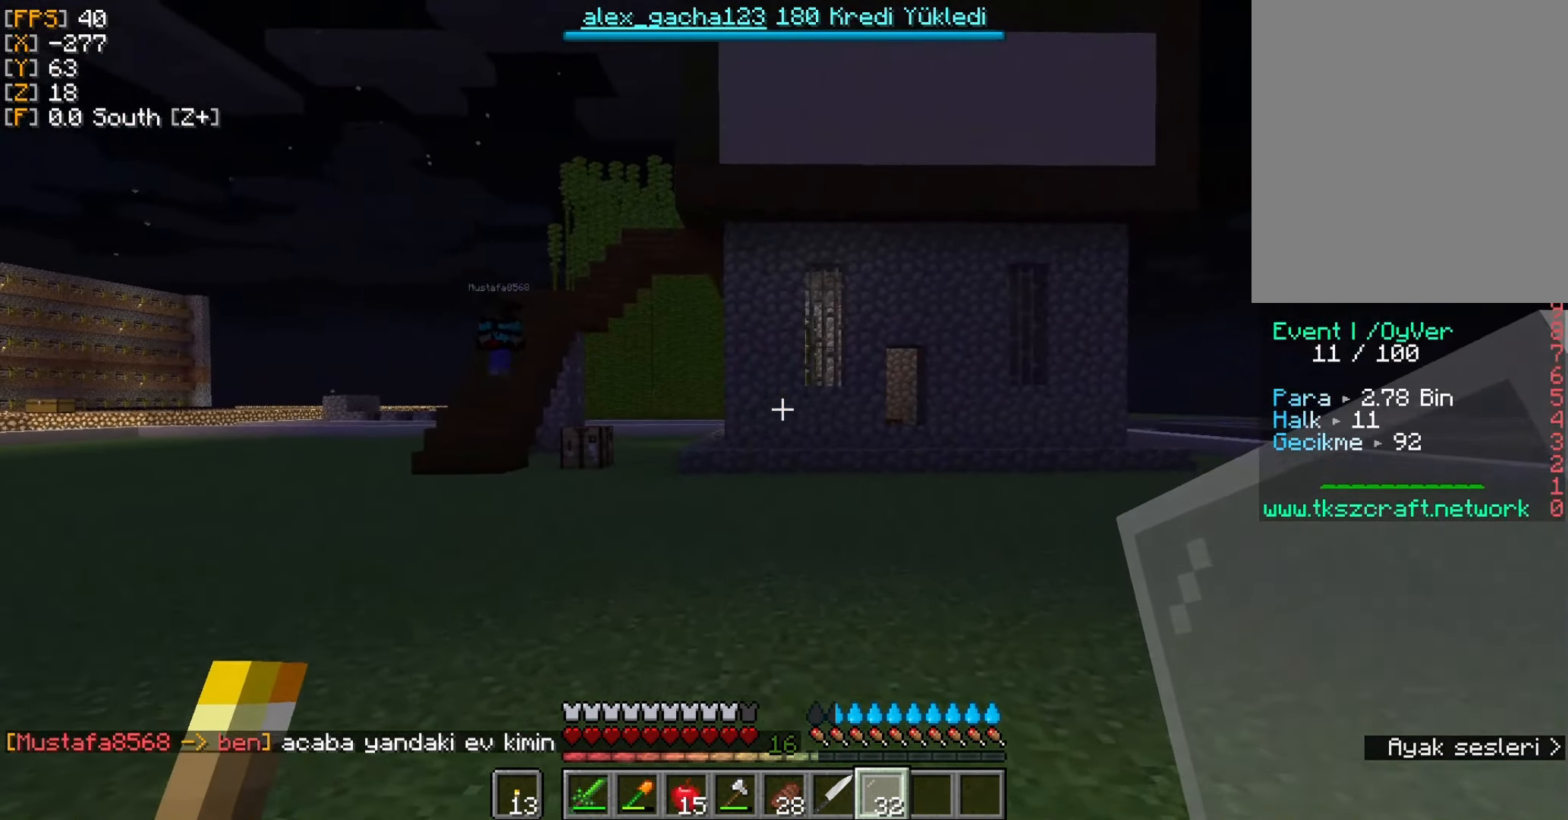
{"keys": ["w"], "mouse": [], "events": [[83, "w", "down"], [150, "w", "up"], [217, "w", "down"]]}
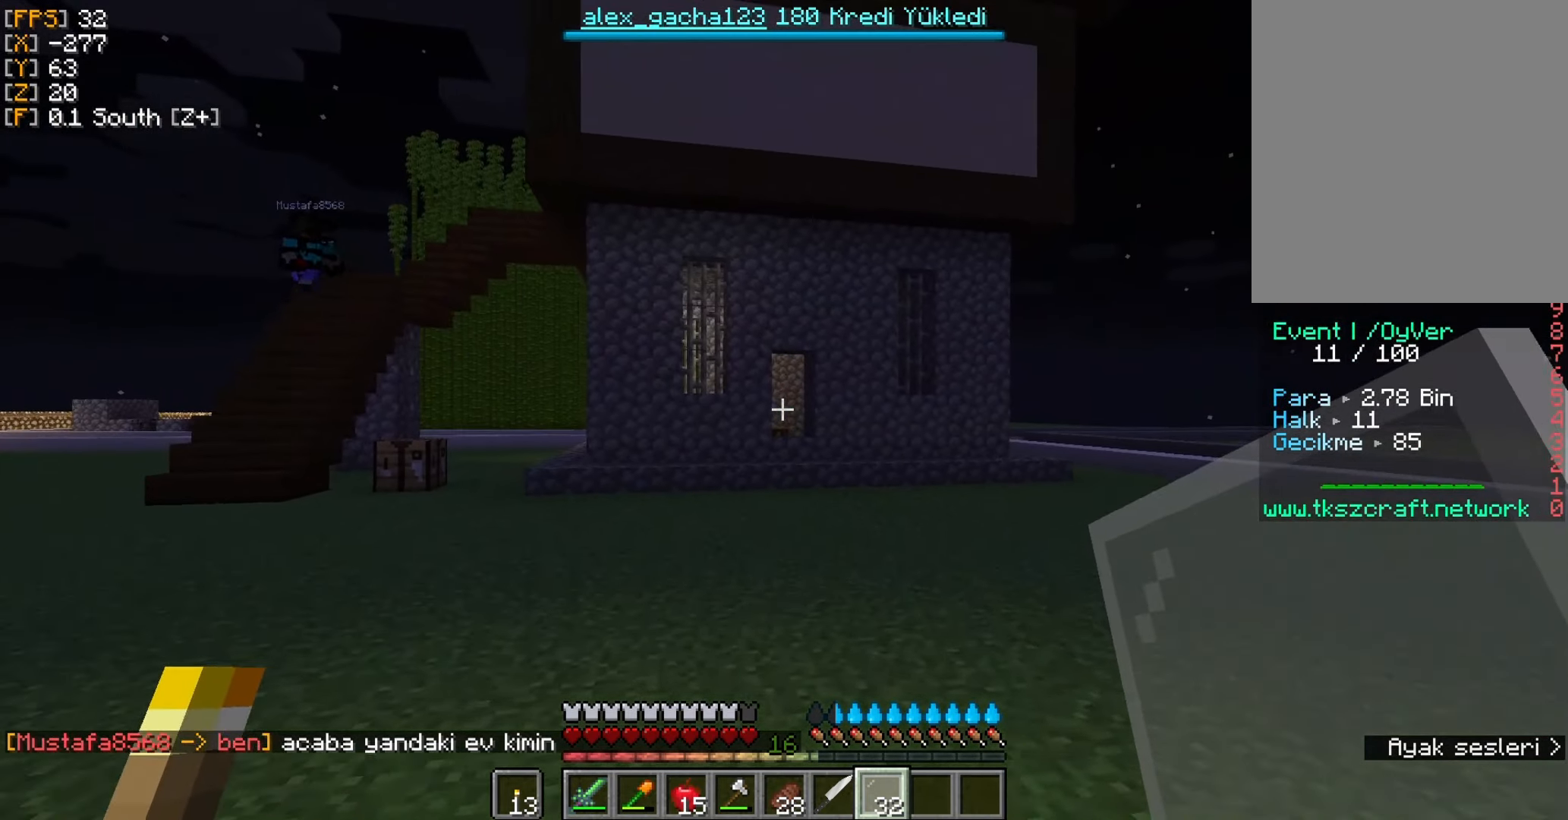
{"keys": ["w"], "mouse": [], "events": []}
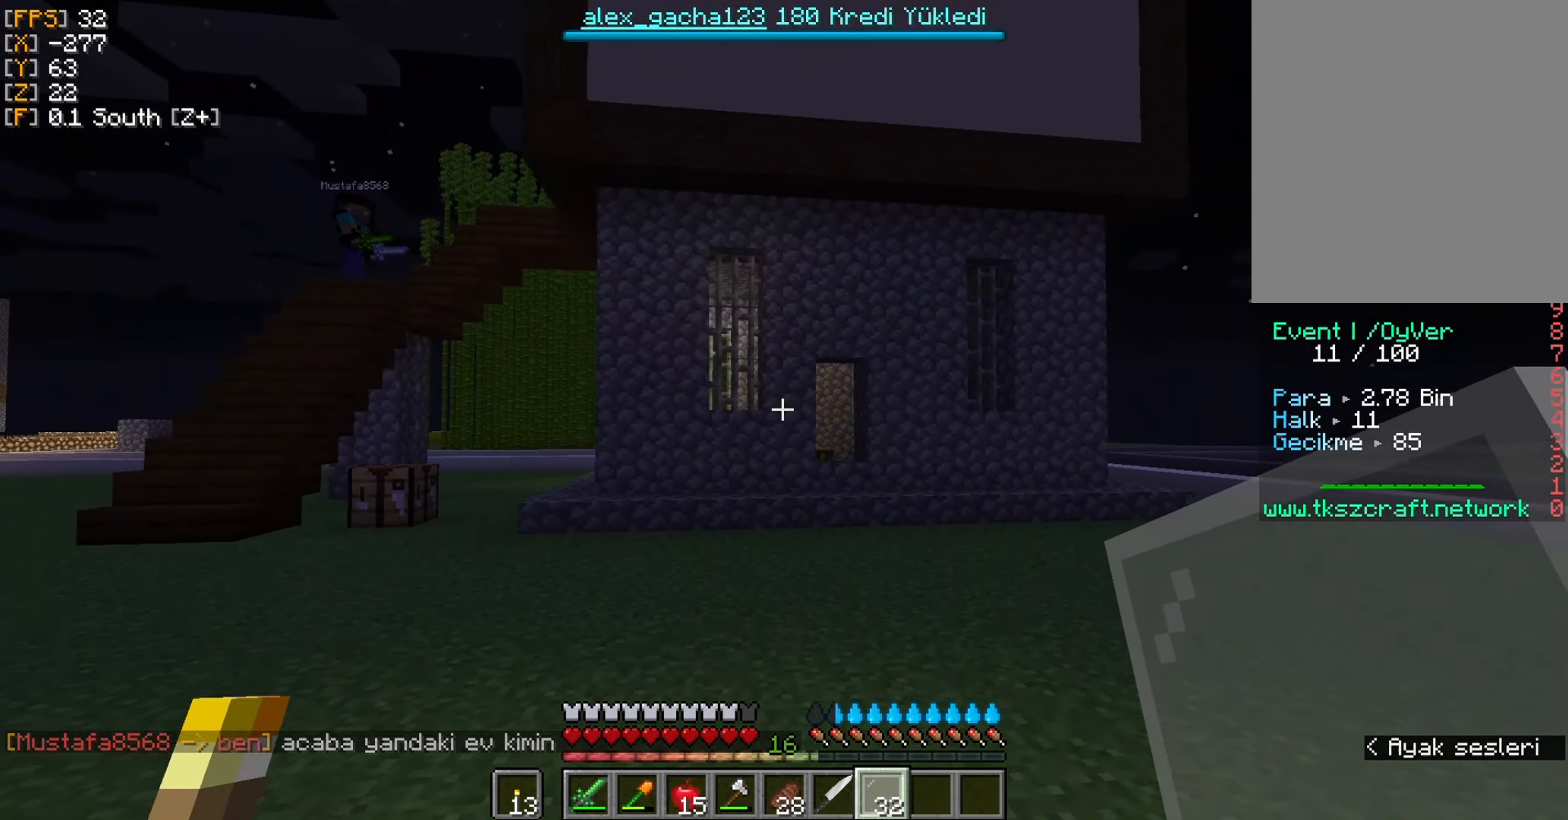
{"keys": ["w"], "mouse": [], "events": []}
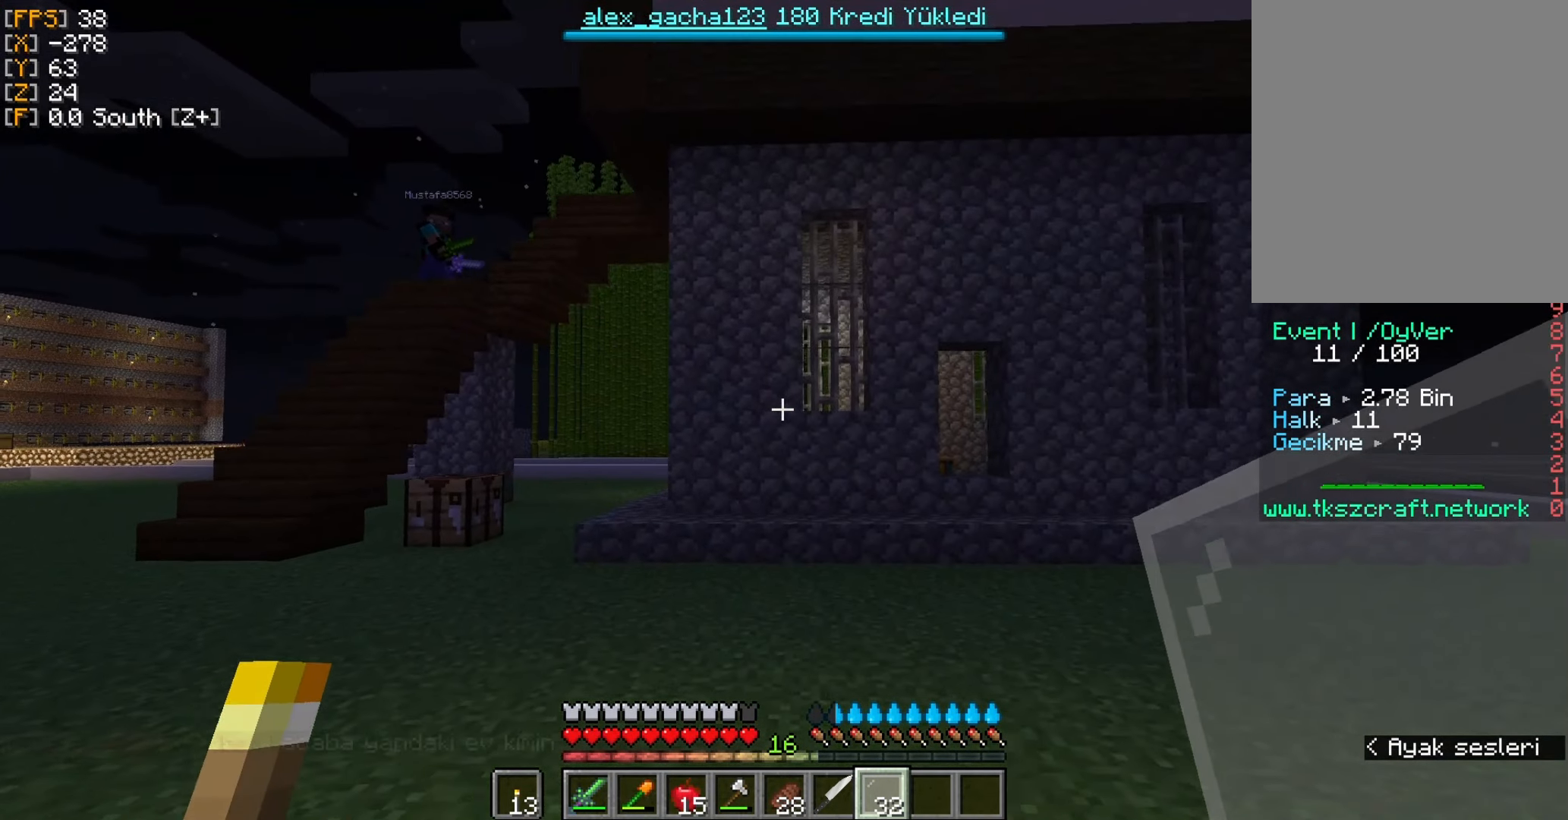
{"keys": ["w"], "mouse": [], "events": []}
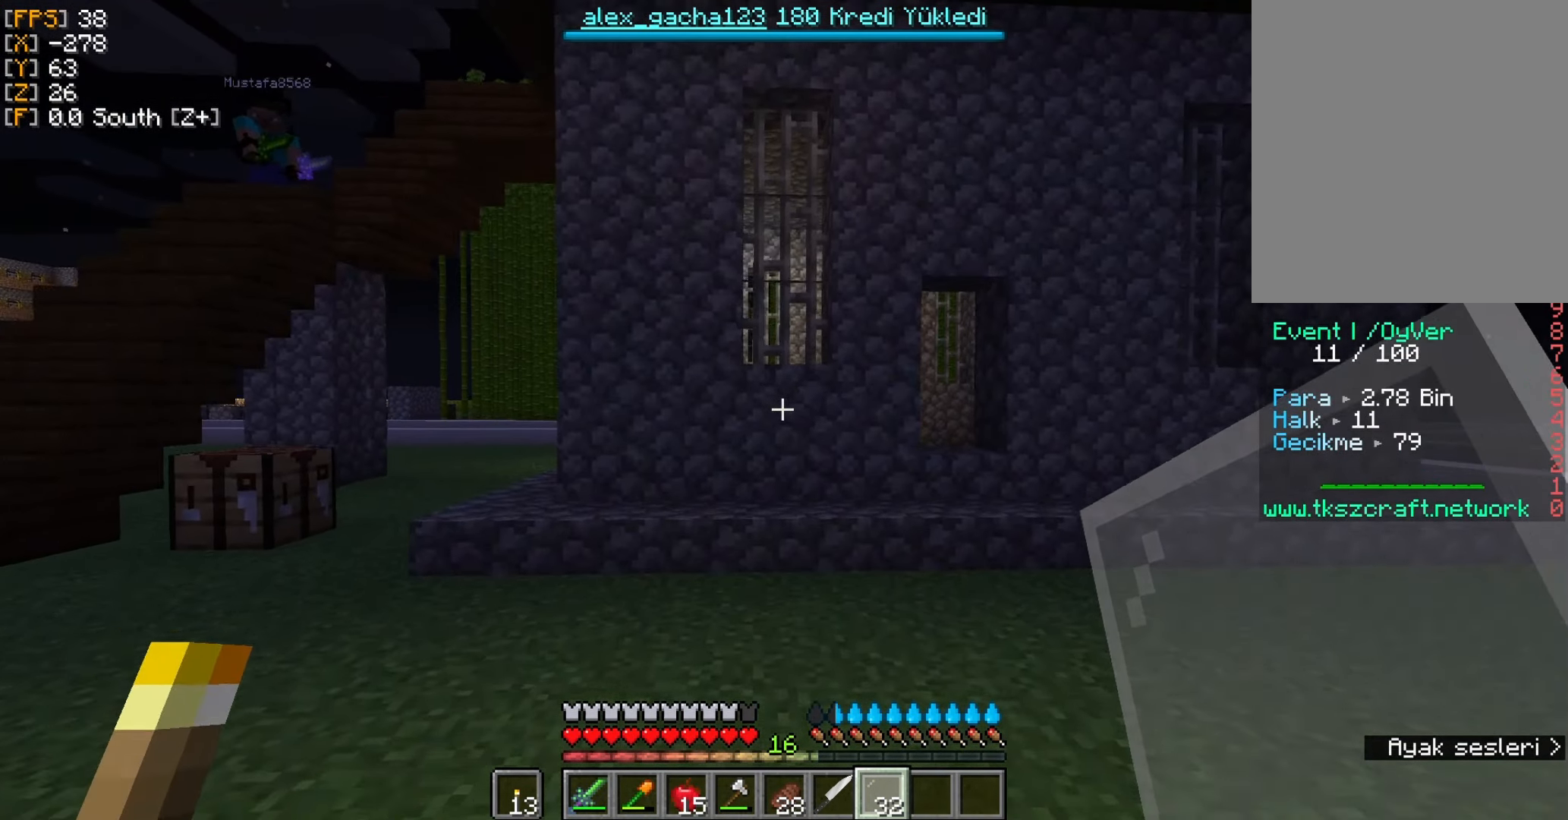
{"keys": ["w"], "mouse": [], "events": []}
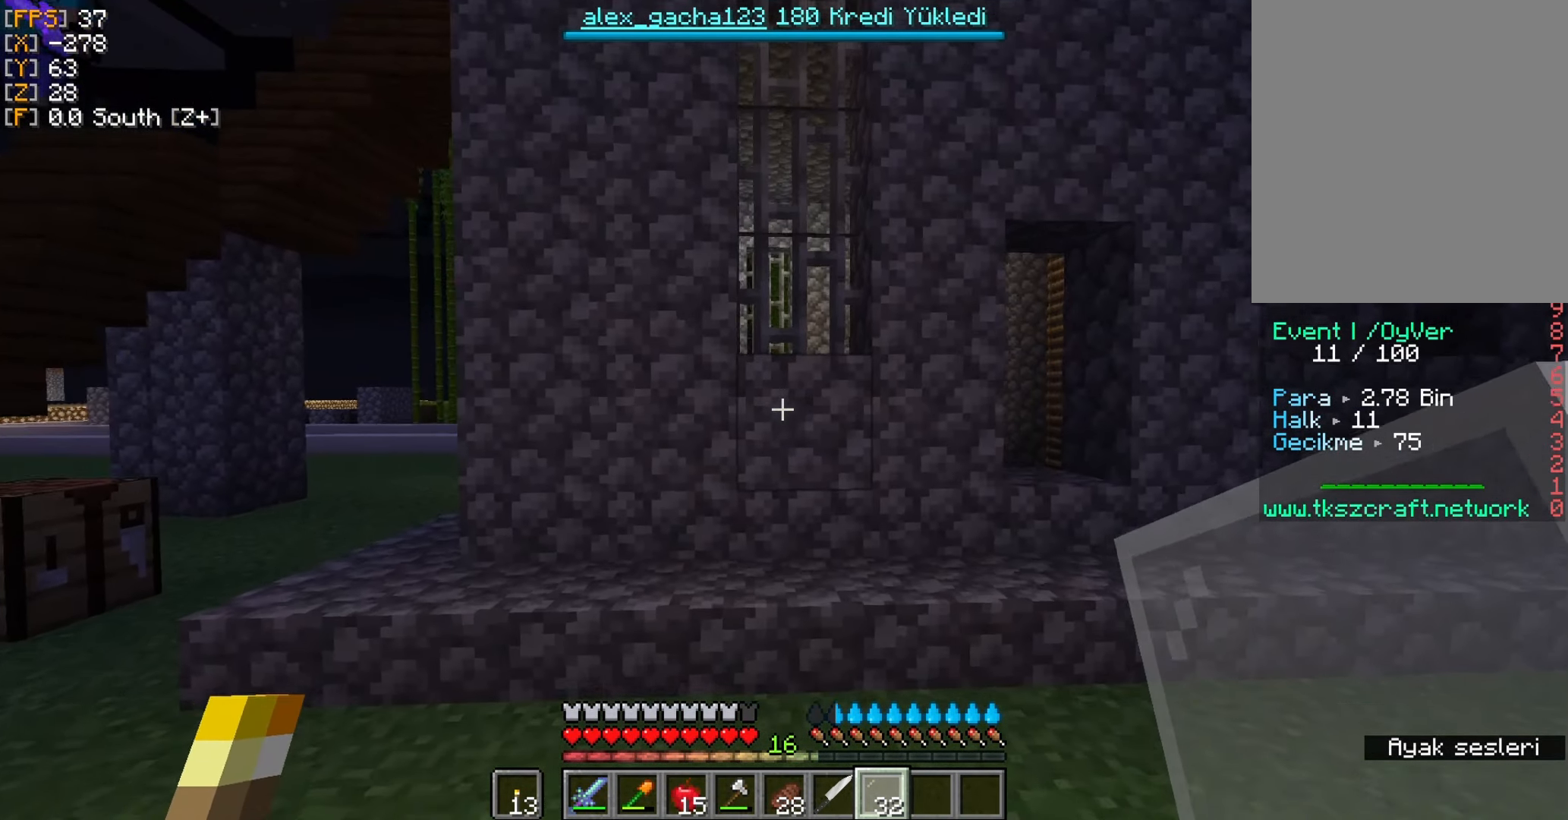
{"keys": ["d"], "mouse": [], "events": [[217, "d", "down"], [384, "w", "up"]]}
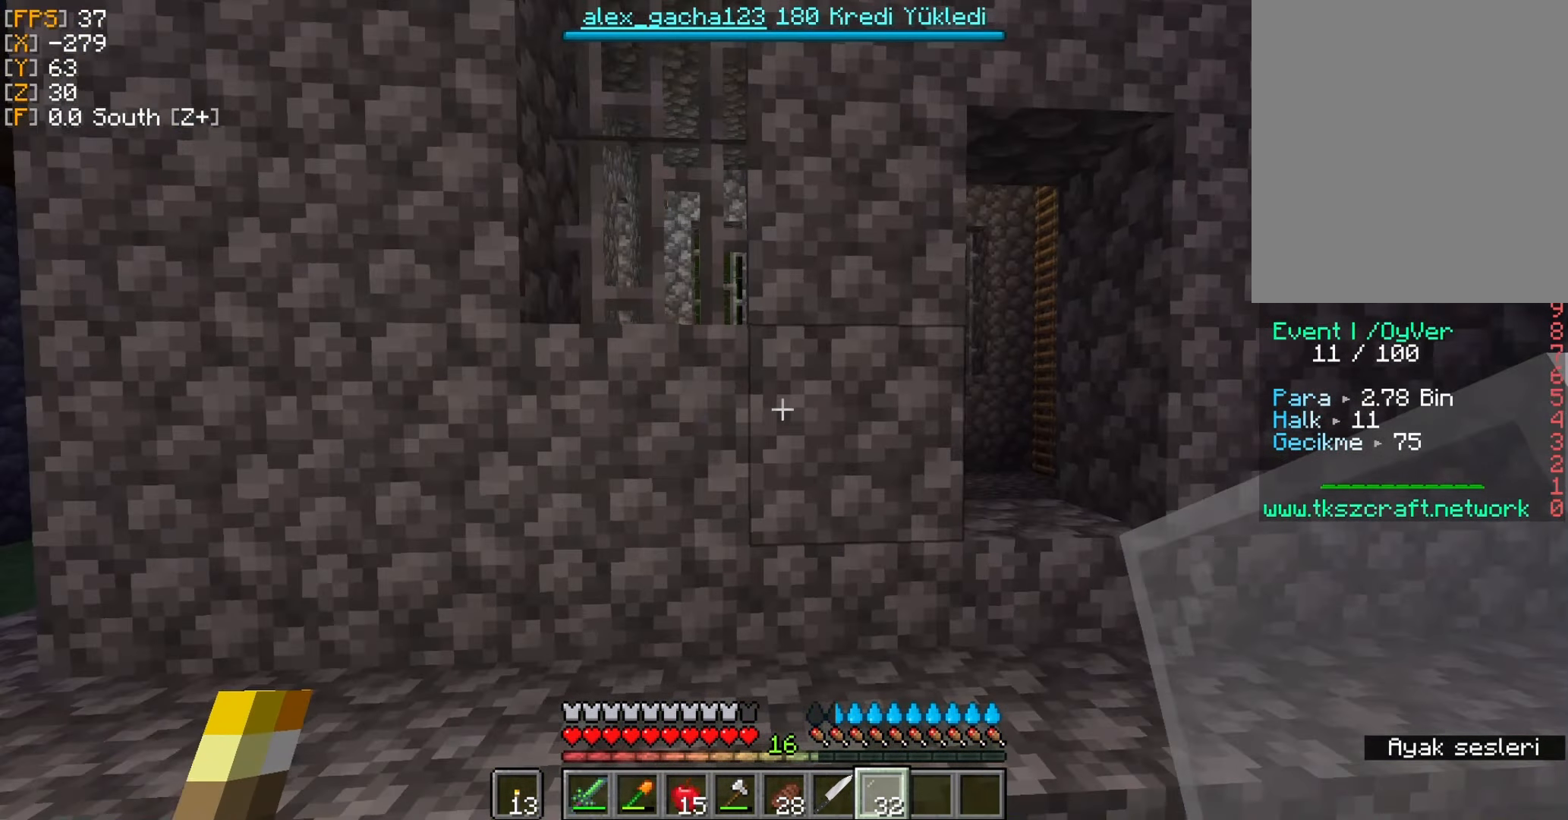
{"keys": ["d"], "mouse": [], "events": []}
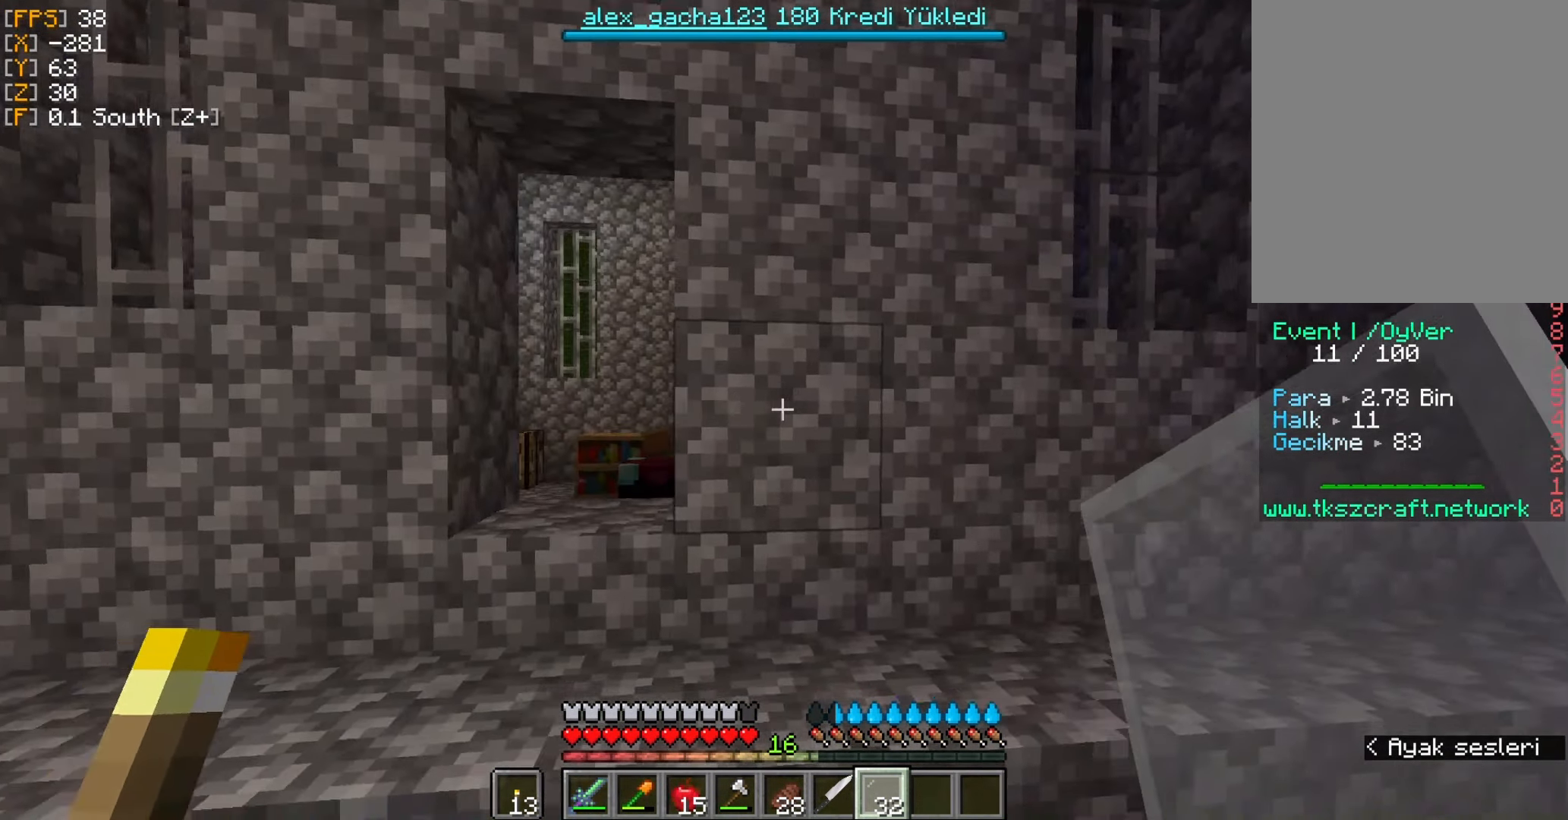
{"keys": ["d"], "mouse": [], "events": []}
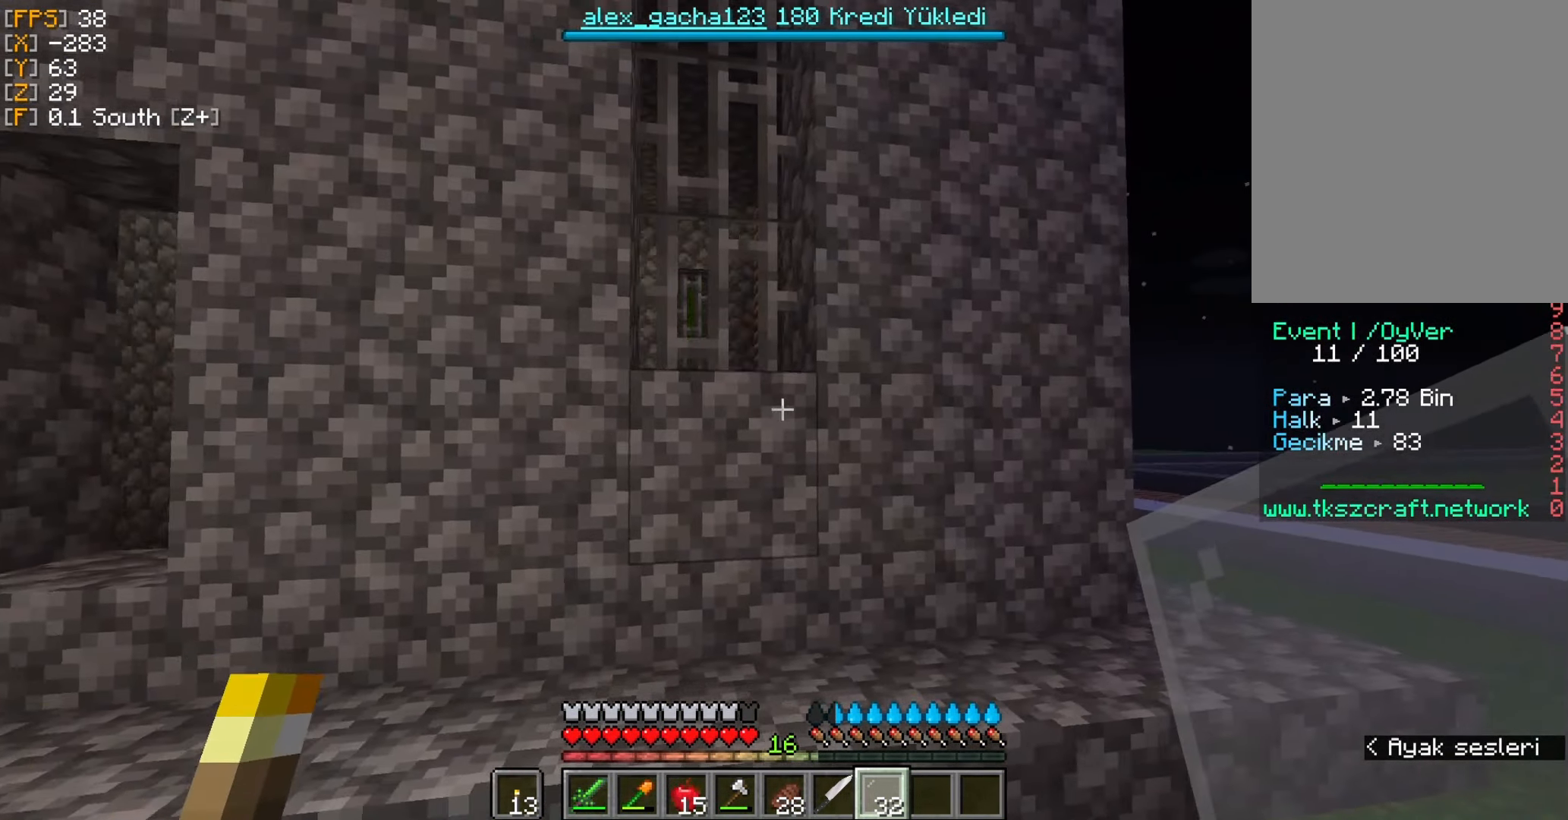
{"keys": [], "mouse": [], "events": [[317, "d", "up"]]}
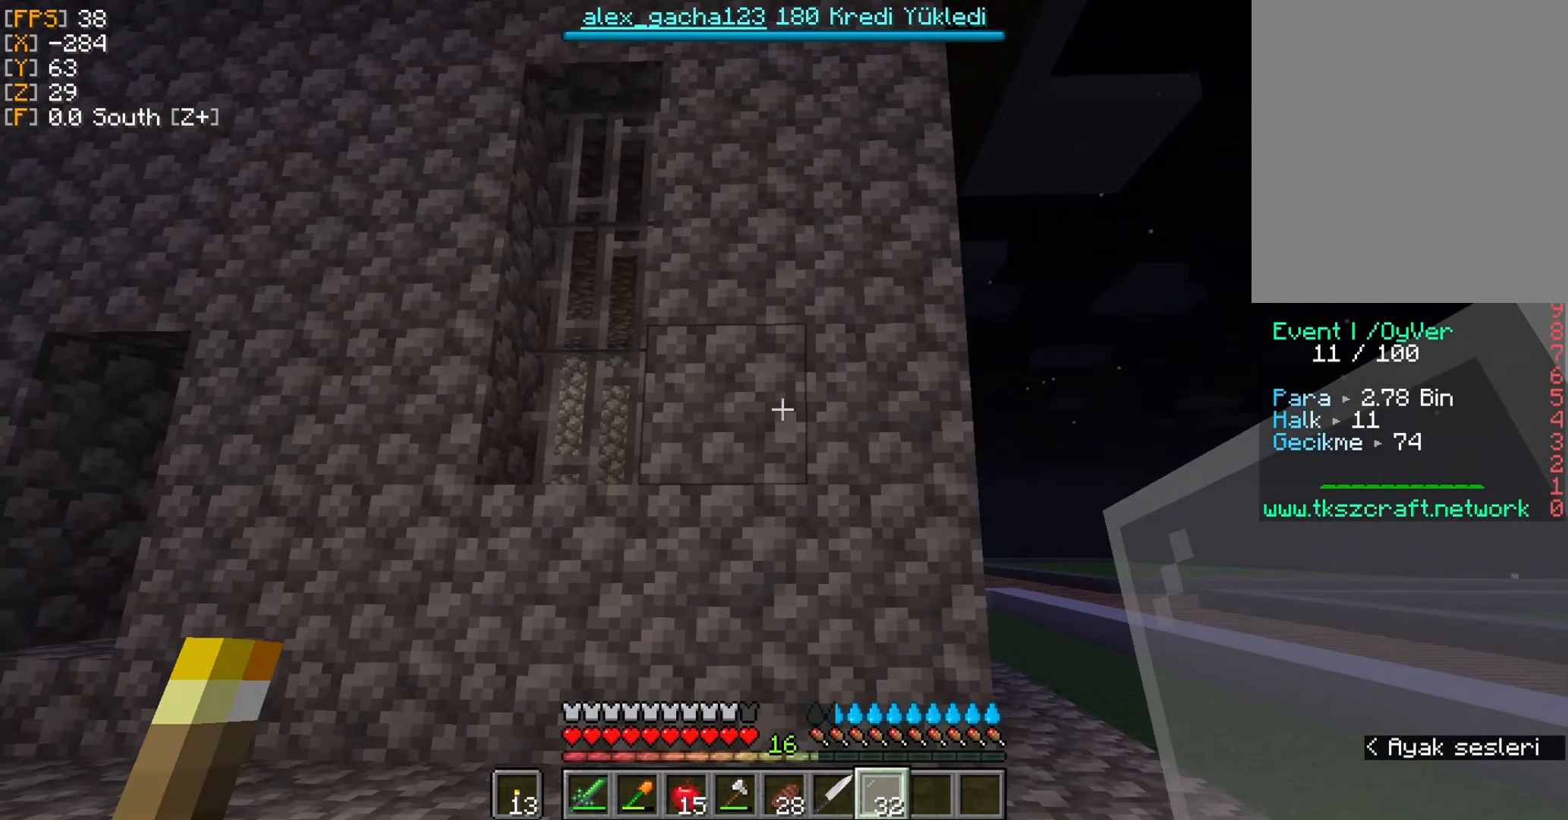
{"keys": [], "mouse": [], "events": [[217, "a", "down"], [417, "a", "up"]]}
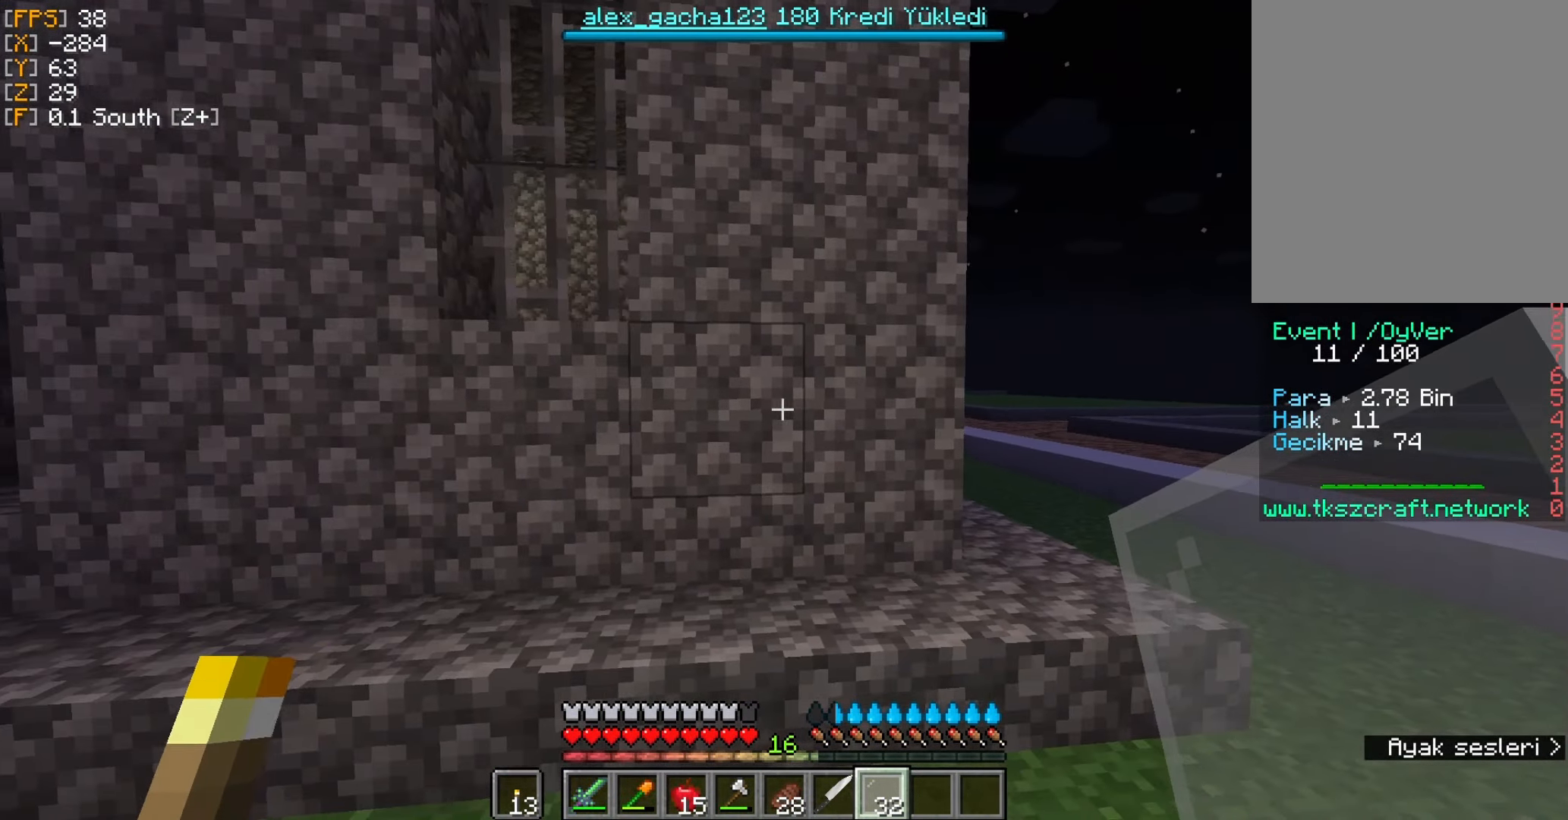
{"keys": ["a"], "mouse": [], "events": [[217, "a", "down"]]}
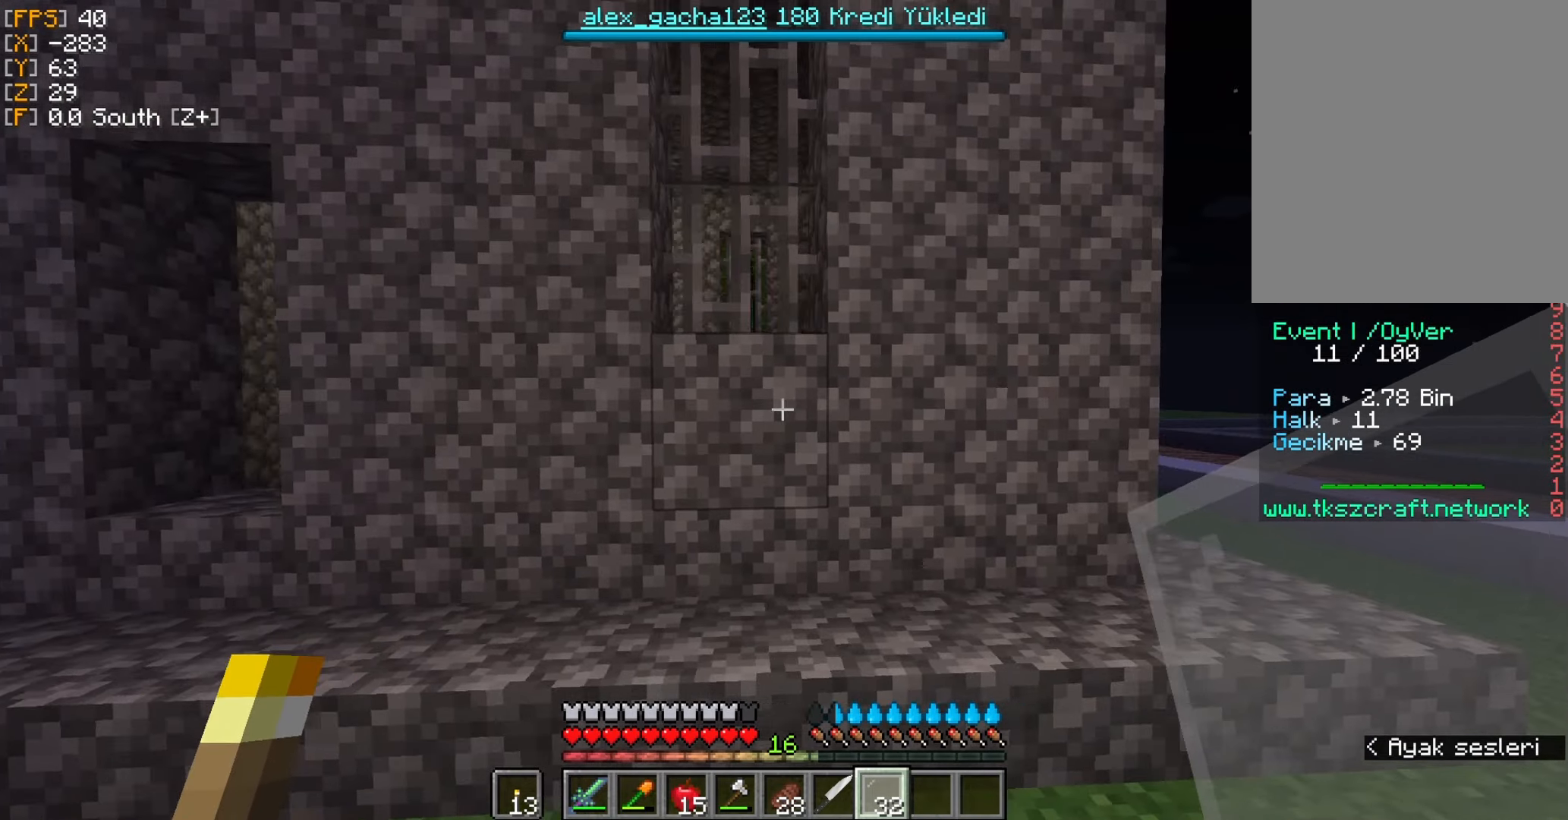
{"keys": [], "mouse": [], "events": [[16, "a", "up"], [283, "a", "down"], [483, "a", "up"]]}
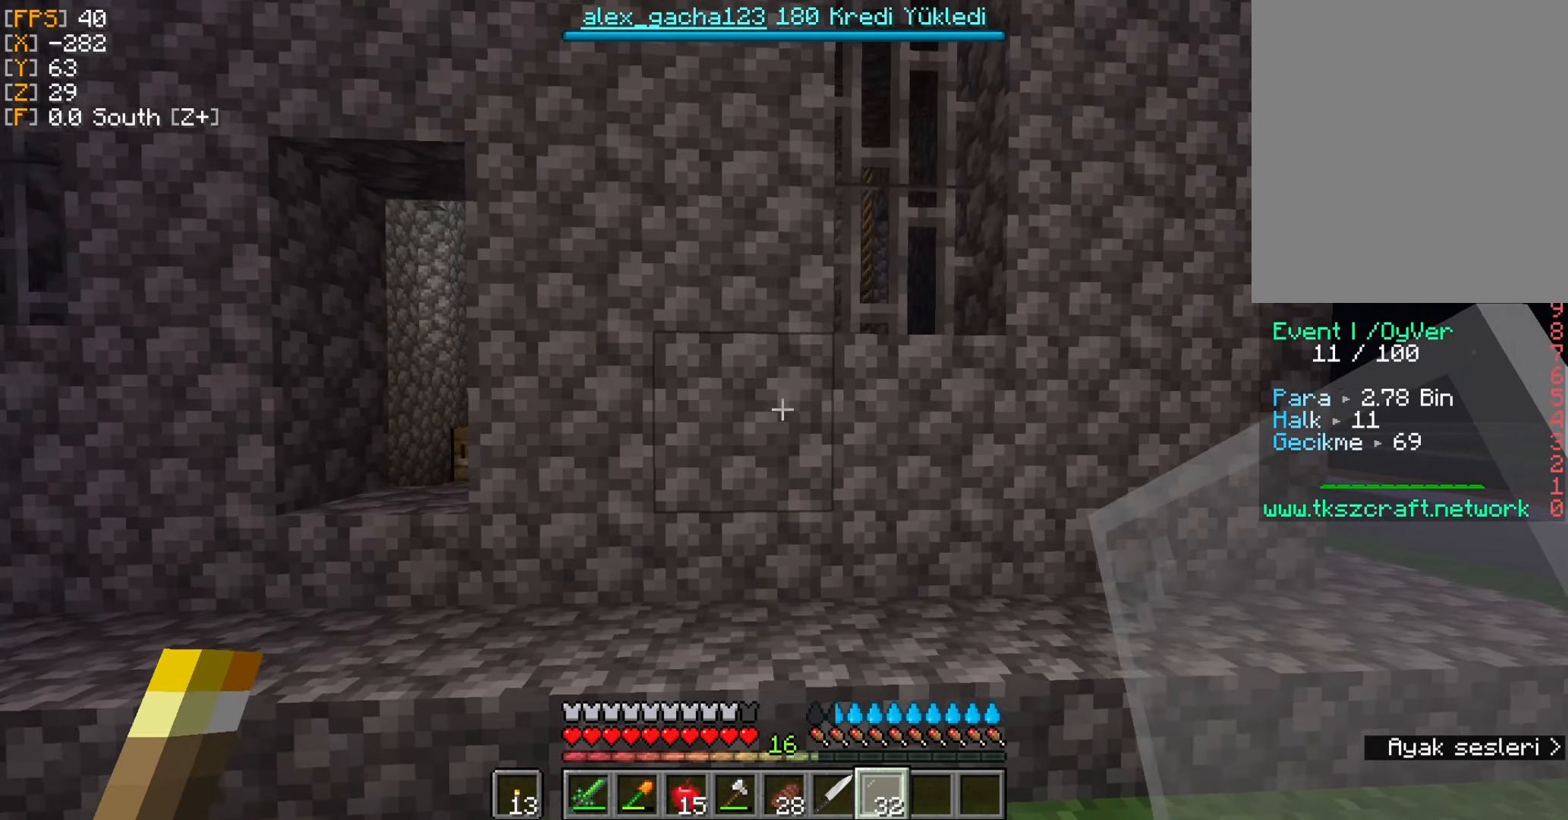
{"keys": [], "mouse": [], "events": [[216, "a", "down"], [416, "a", "up"]]}
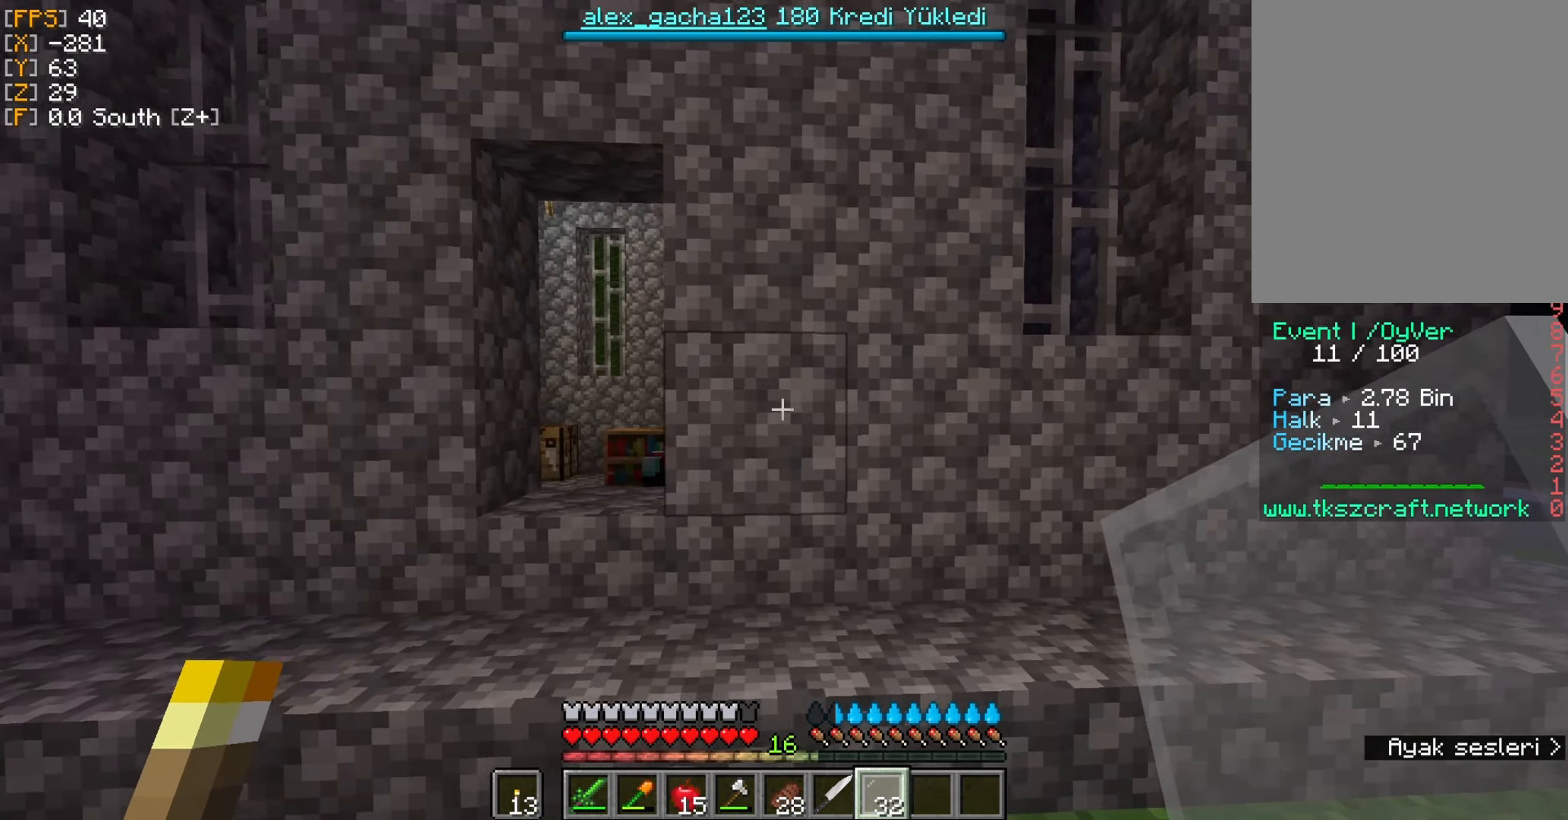
{"keys": ["a"], "mouse": [], "events": [[116, "a", "down"]]}
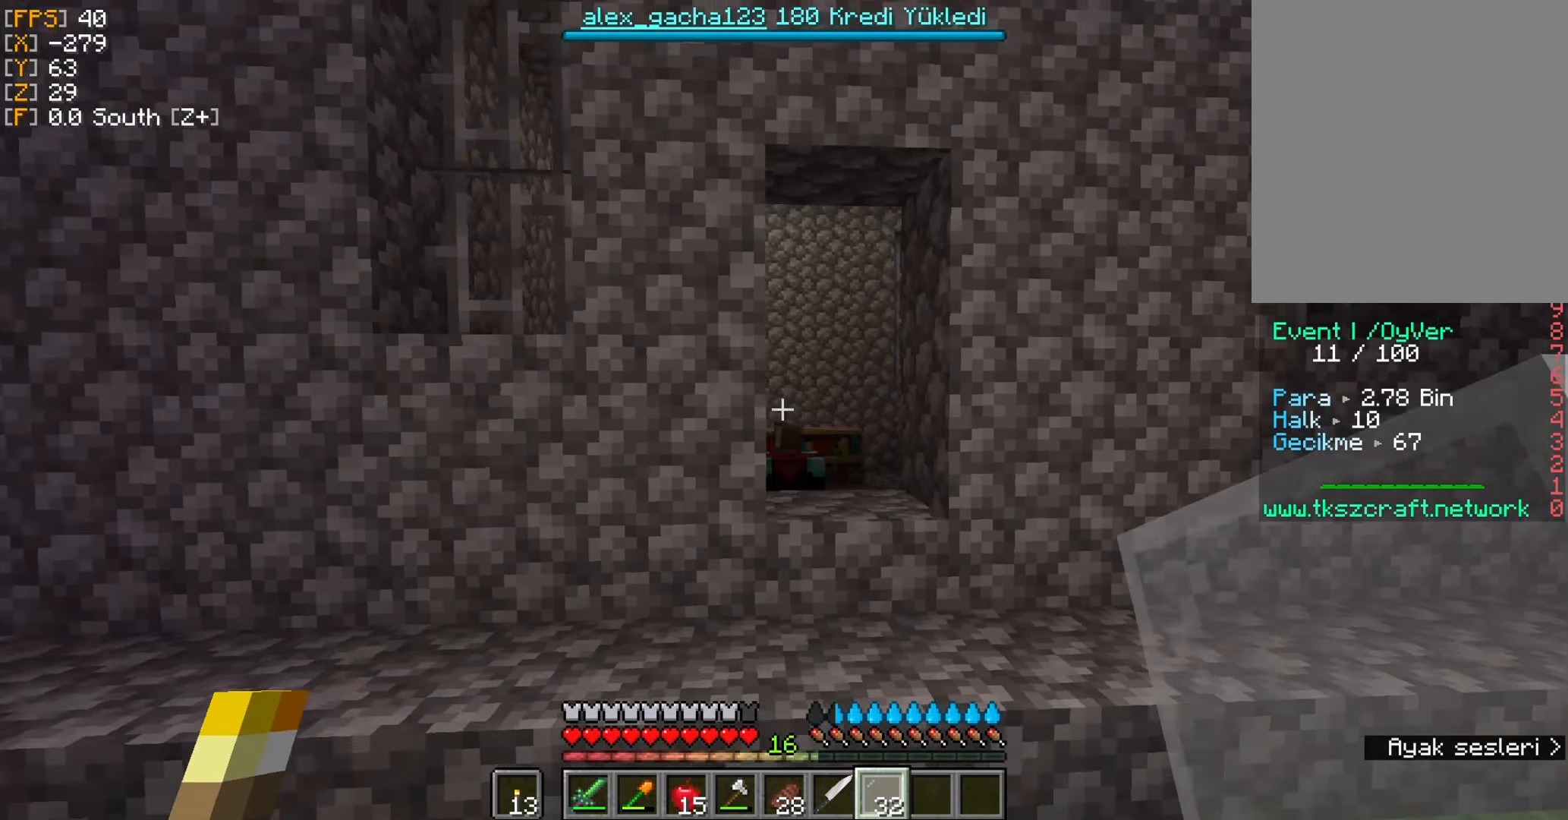
{"keys": ["a"], "mouse": [], "events": []}
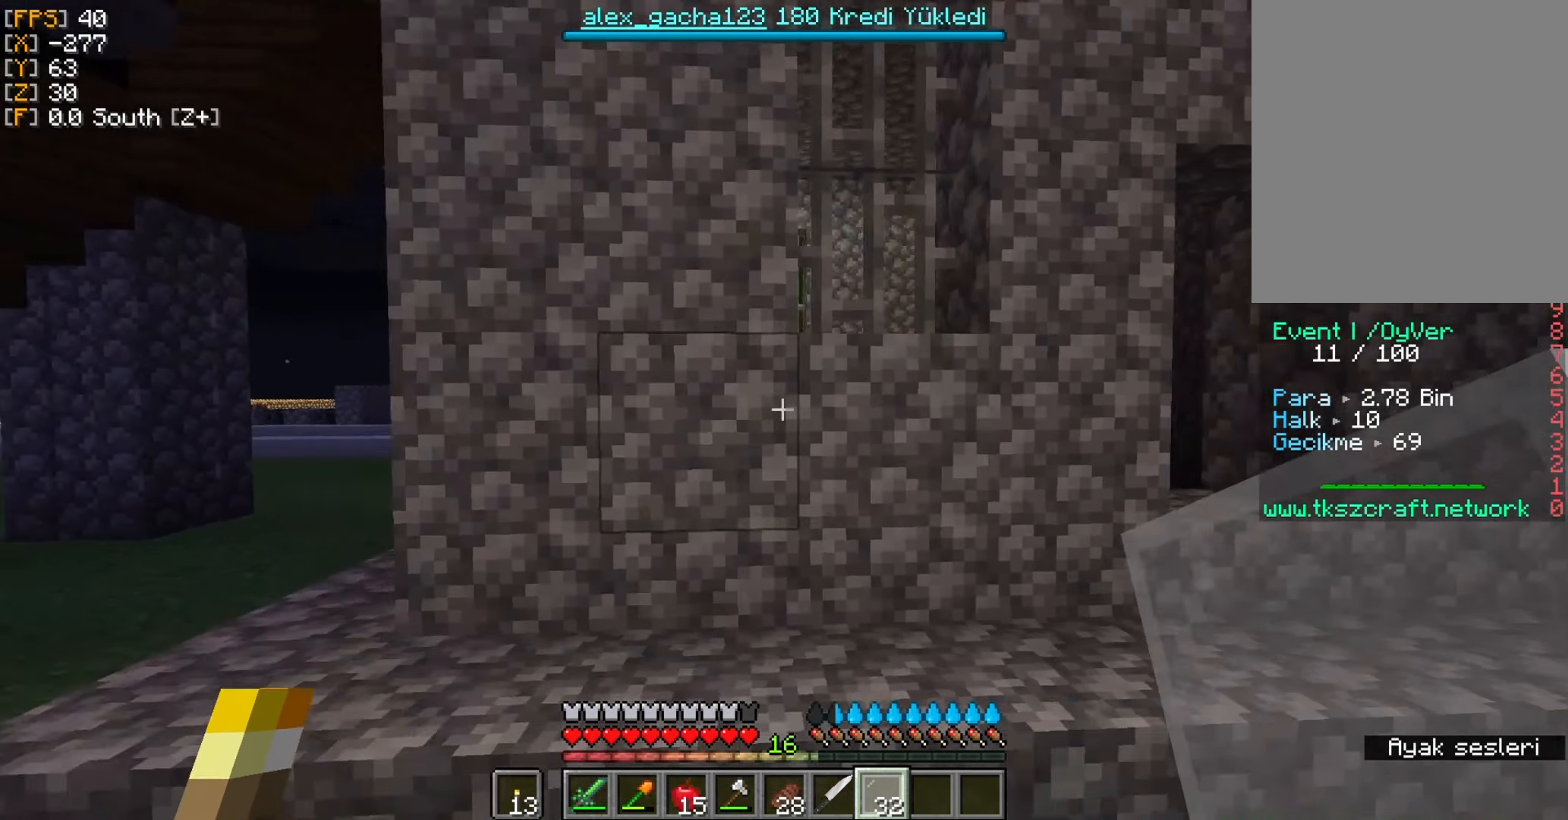
{"keys": ["a"], "mouse": [], "events": []}